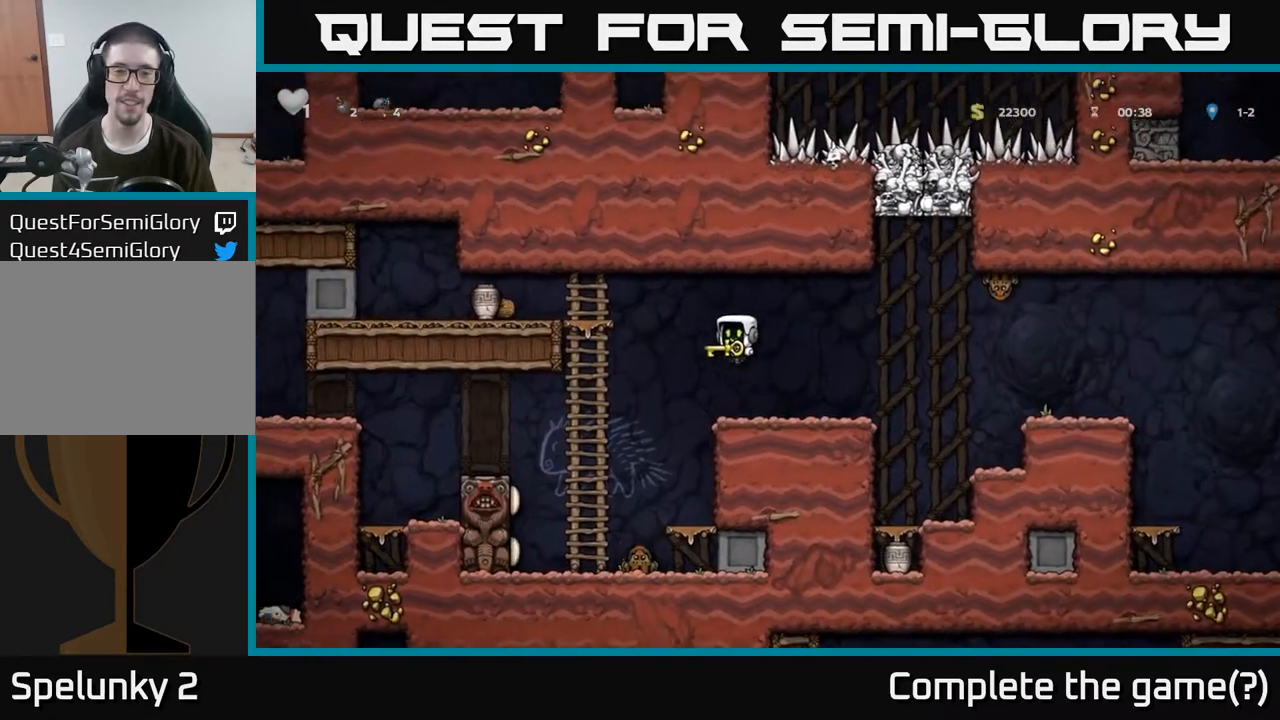
Gameplay with a controller (Xbox layout); each line is a JSON object with the inputs held at the frame after it. "events" lists button and stick changes between this image and that frame as [ms after this image, input, new state], when the widget could be followed in between.
{"buttons": ["A"], "left_stick": "center", "right_stick": "center", "events": [[117, "left_stick", "center"], [300, "A", "down"]]}
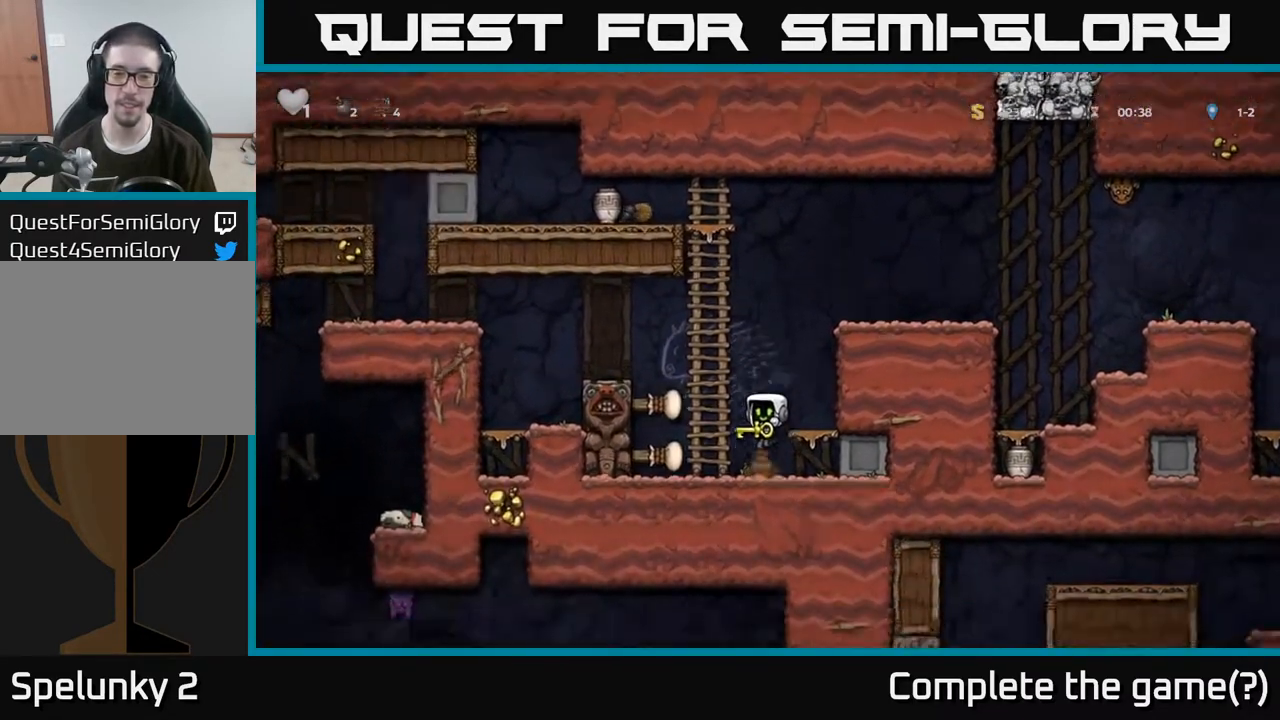
{"buttons": [], "left_stick": "right", "right_stick": "center", "events": [[100, "left_stick", "right"], [267, "A", "up"]]}
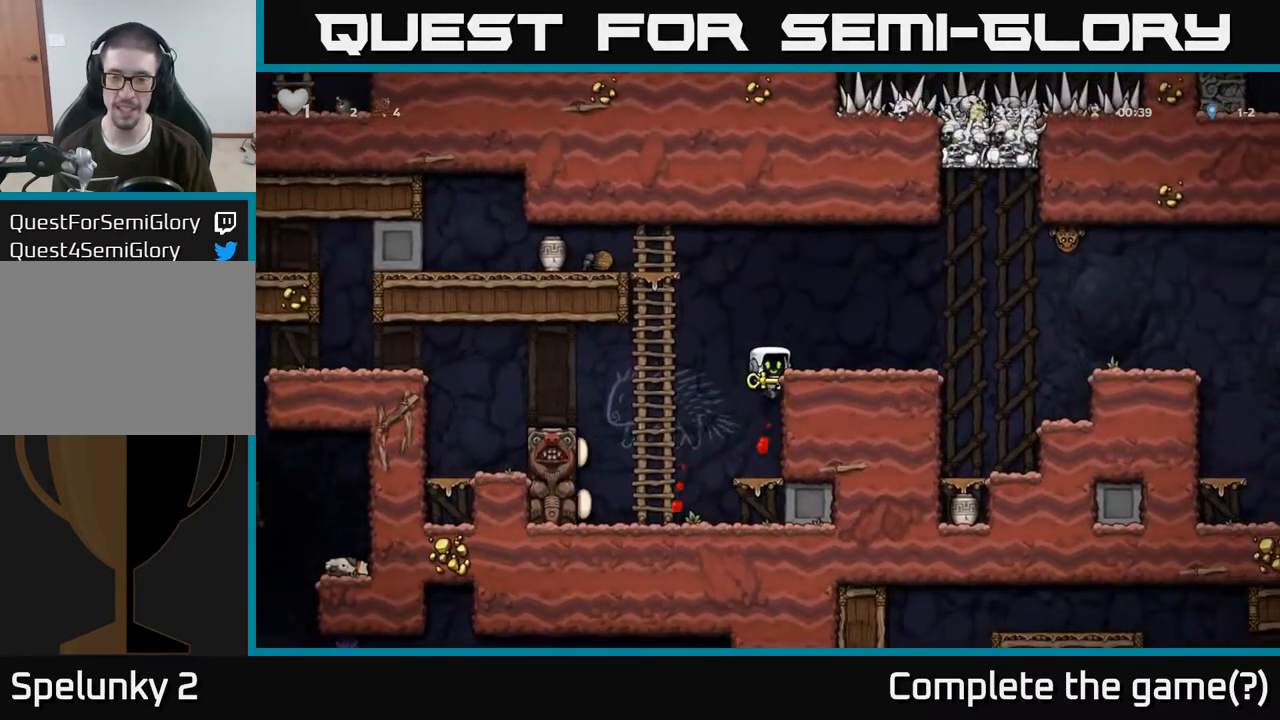
{"buttons": [], "left_stick": "center", "right_stick": "center", "events": [[67, "A", "down"], [183, "A", "up"], [350, "left_stick", "center"]]}
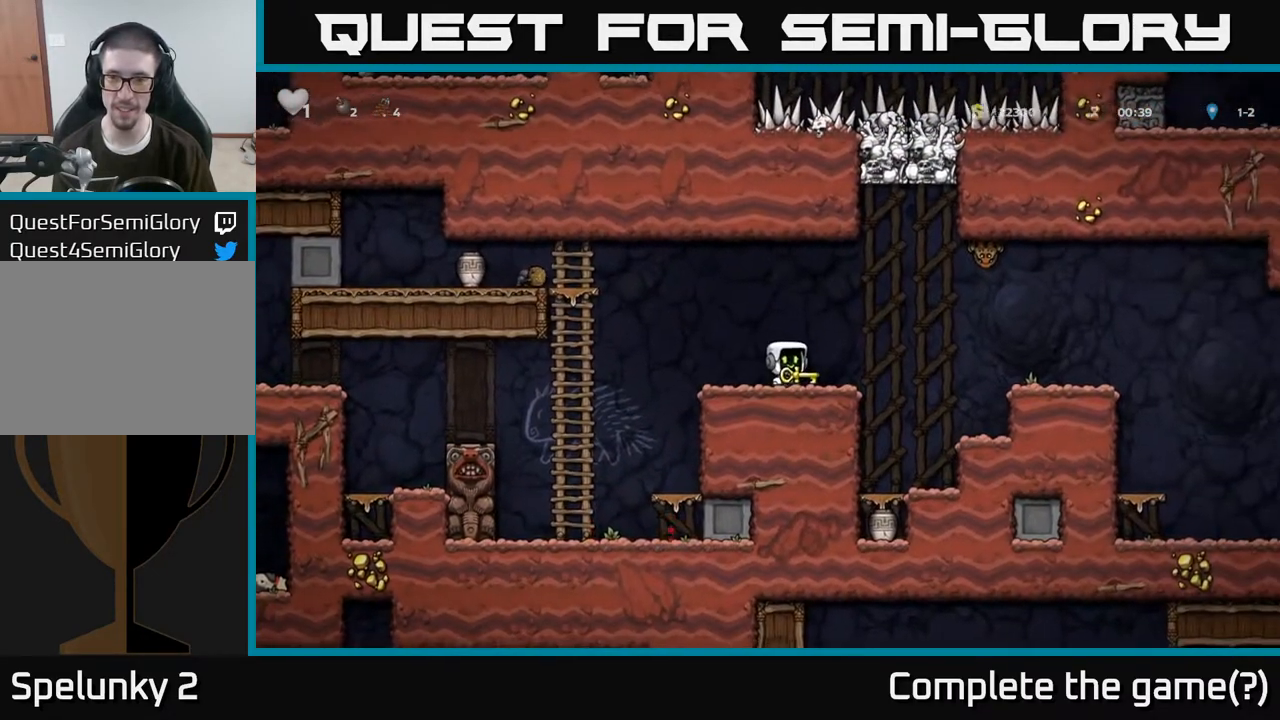
{"buttons": [], "left_stick": "left", "right_stick": "center", "events": [[17, "A", "down"], [83, "left_stick", "up"], [100, "A", "up"], [200, "X", "down"], [283, "X", "up"], [317, "left_stick", "left"]]}